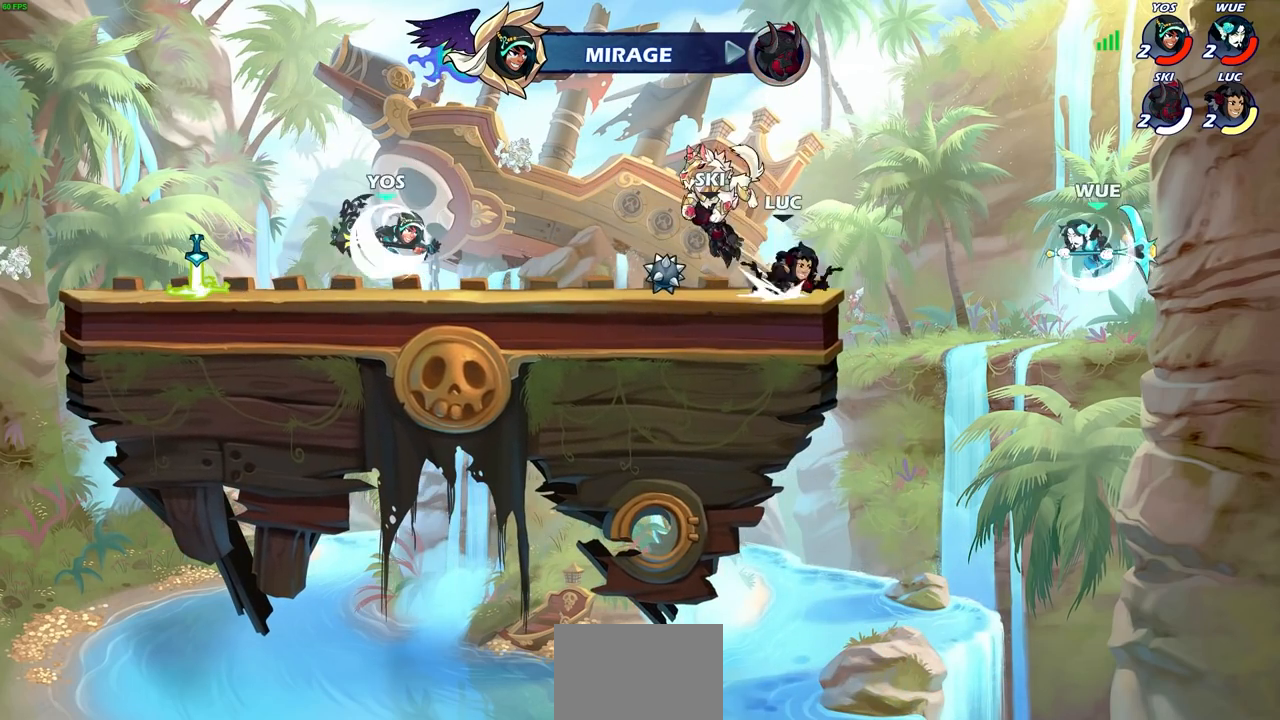
Gameplay with a controller (PlayStation layout); each line is a JSON object with the inputs held at the frame after it. "events" lists button and stick changes between this image and that frame as [ms after this image, input, new state], when the widget could be followed in between. Not read: L3 R3.
{"buttons": [], "left_stick": "center", "right_stick": "center", "events": [[33, "left_stick", "center"], [83, "R2", "up"], [117, "CIRCLE", "up"]]}
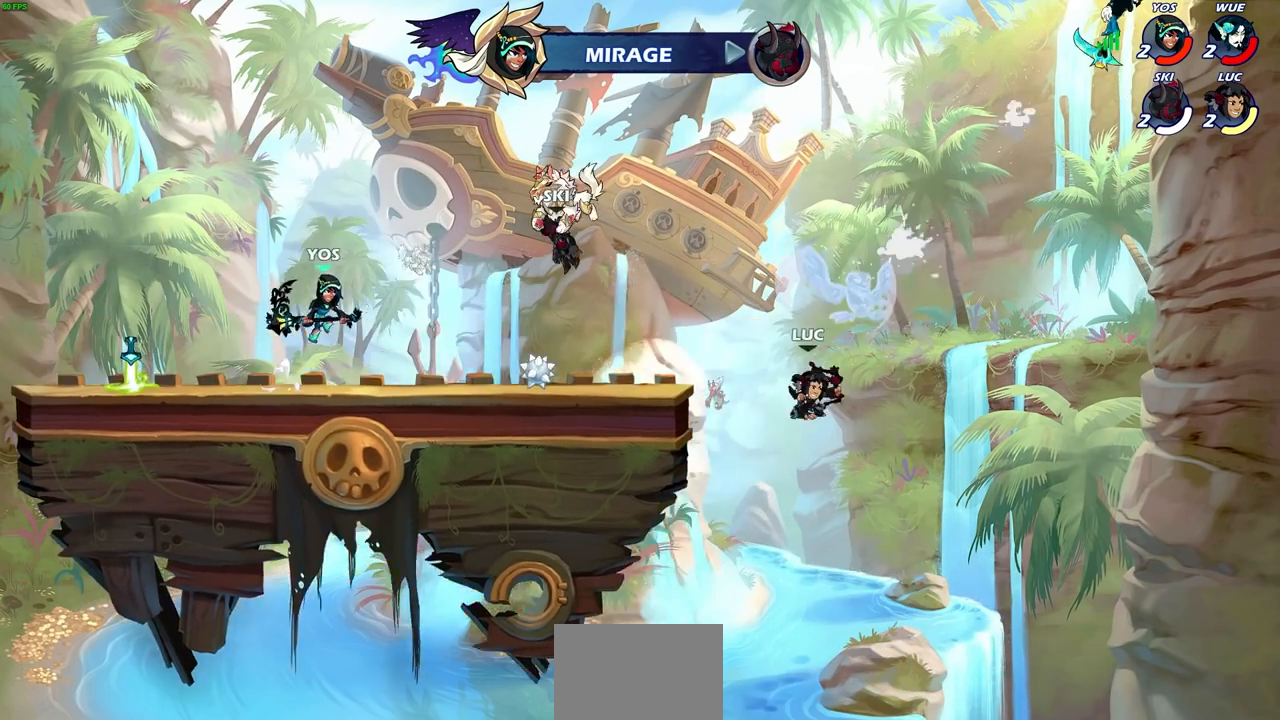
{"buttons": ["CROSS"], "left_stick": "left", "right_stick": "center", "events": [[133, "left_stick", "up-left"], [183, "left_stick", "left"], [200, "CROSS", "down"], [333, "CROSS", "up"], [400, "CROSS", "down"]]}
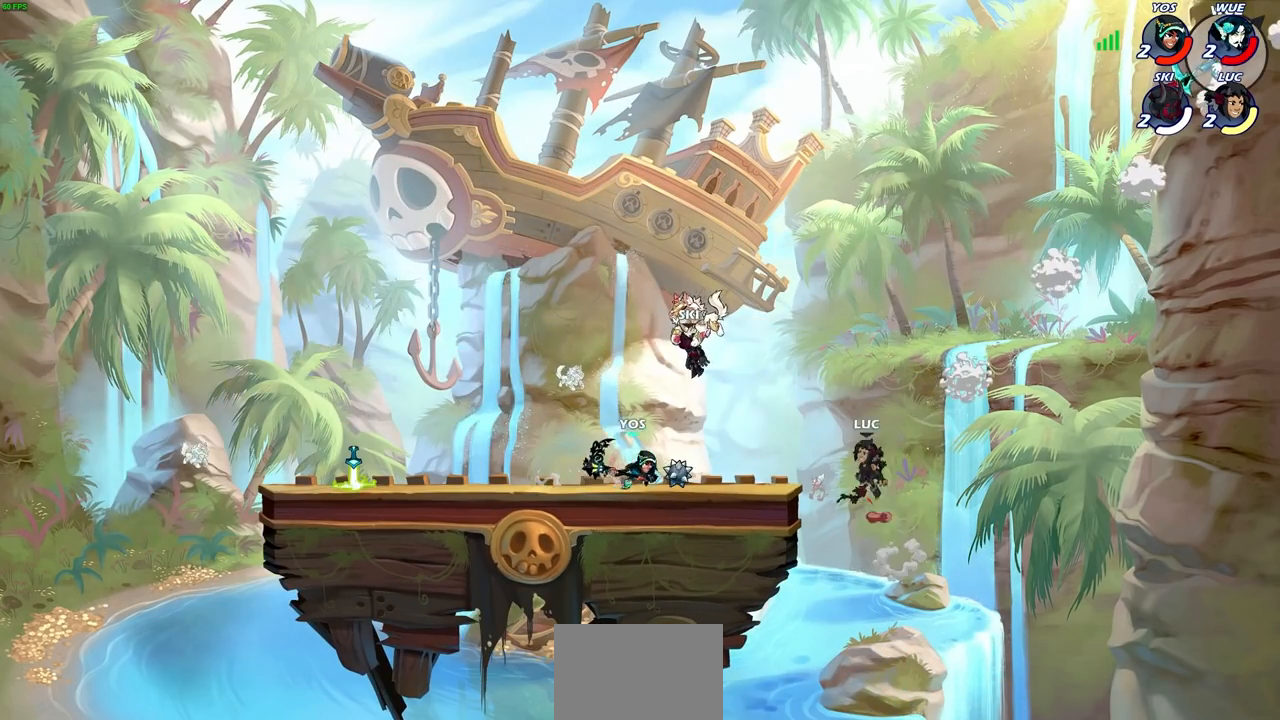
{"buttons": [], "left_stick": "down", "right_stick": "center", "events": [[83, "CROSS", "up"], [183, "R2", "down"], [183, "left_stick", "up-left"], [350, "left_stick", "up-right"], [433, "R2", "up"], [450, "left_stick", "down"]]}
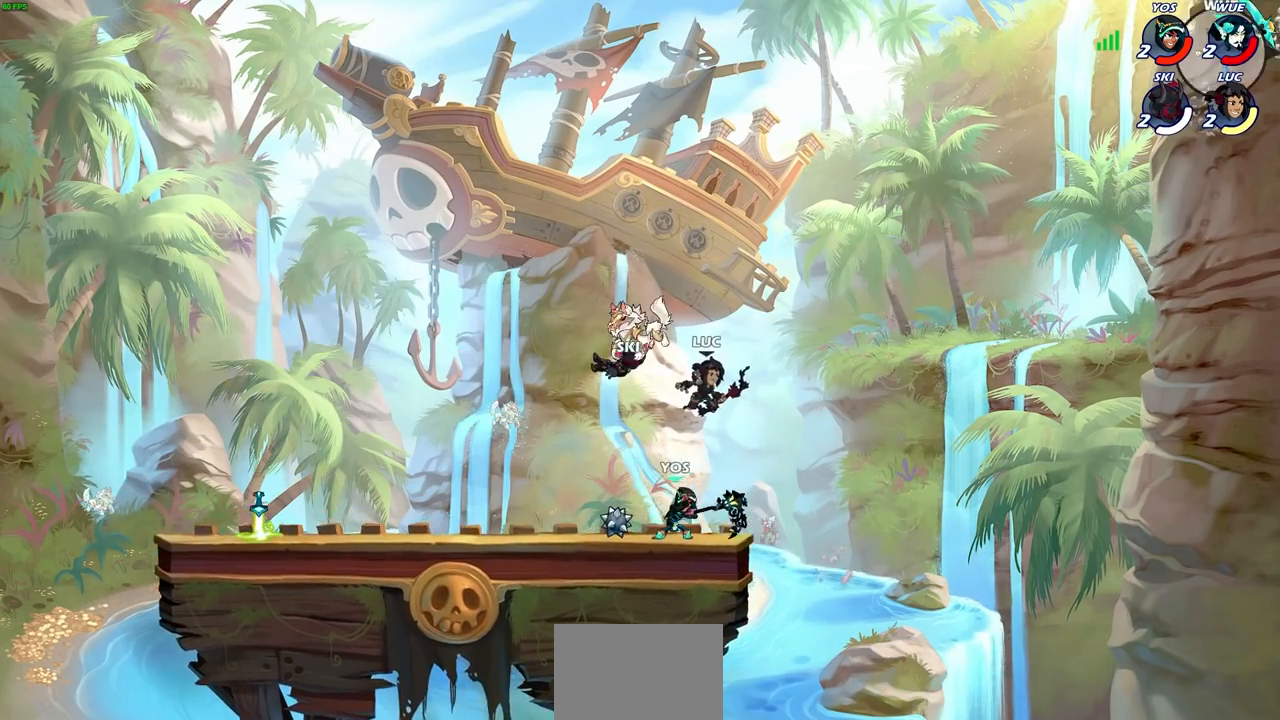
{"buttons": [], "left_stick": "center", "right_stick": "center", "events": [[33, "left_stick", "down-left"], [133, "left_stick", "center"], [150, "SQUARE", "down"], [250, "SQUARE", "up"]]}
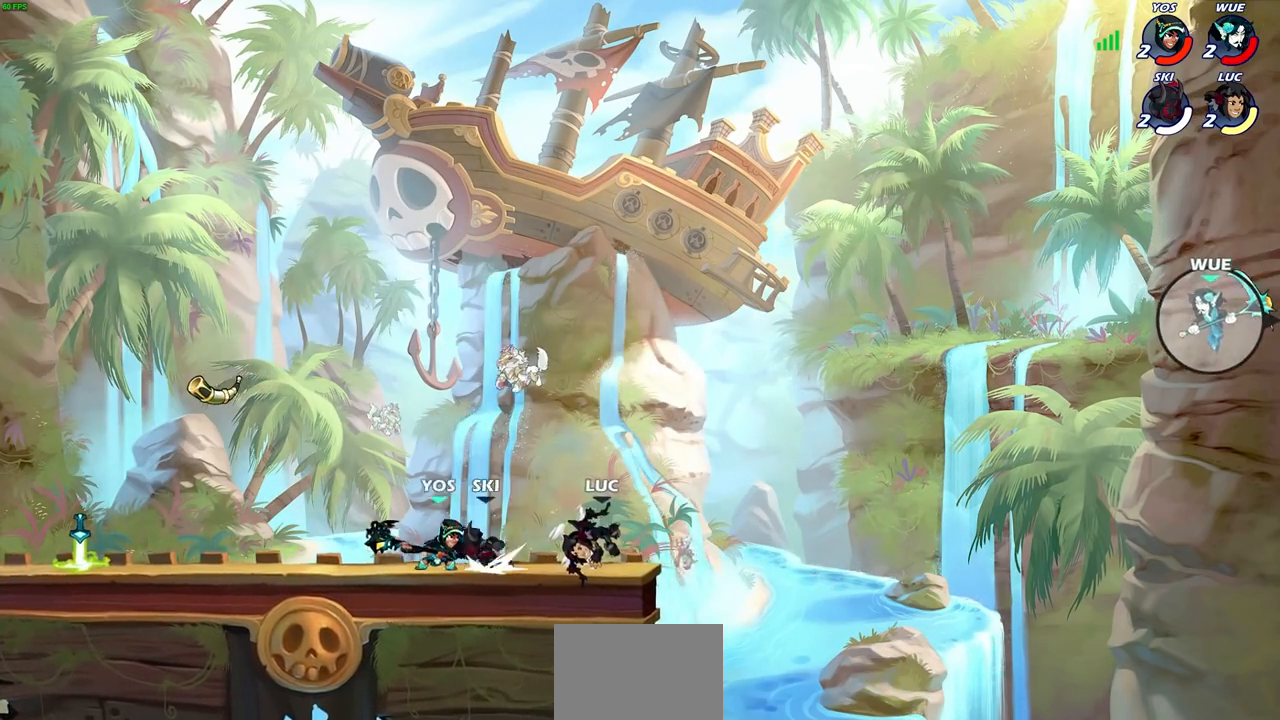
{"buttons": [], "left_stick": "up-right", "right_stick": "center", "events": [[83, "left_stick", "right"], [217, "CROSS", "down"], [350, "left_stick", "up-right"], [383, "CROSS", "up"]]}
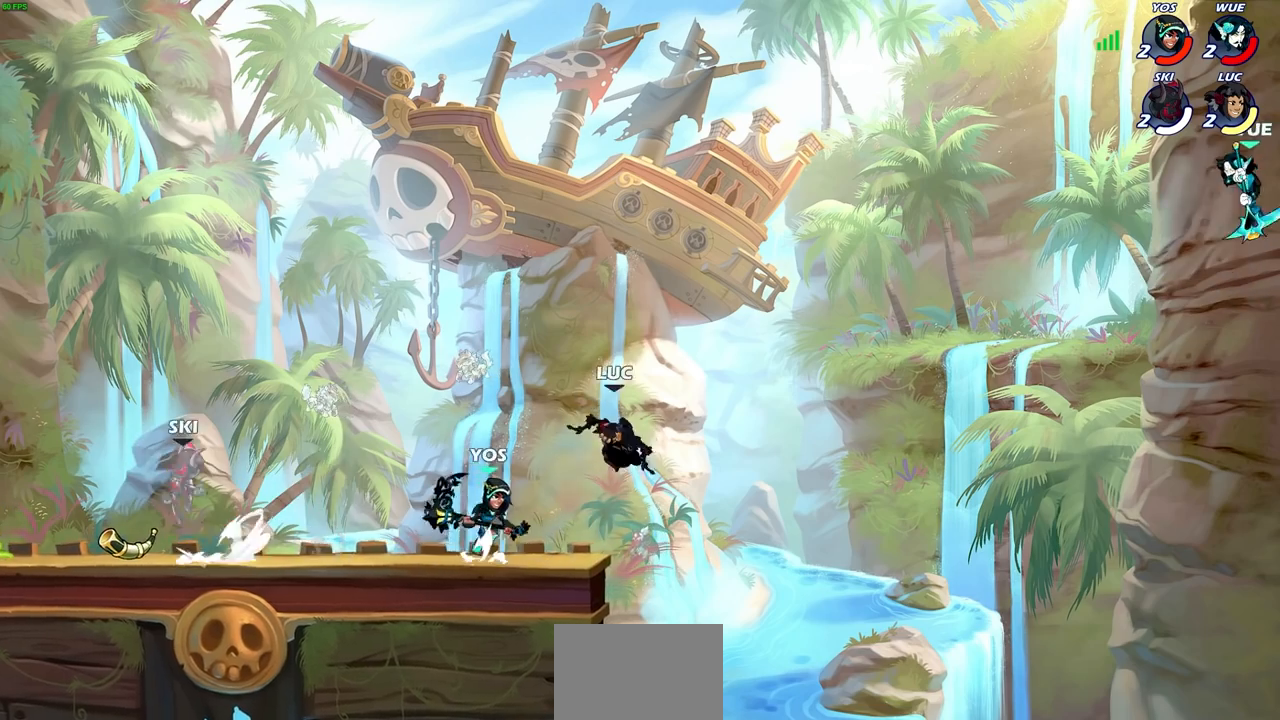
{"buttons": [], "left_stick": "left", "right_stick": "center", "events": [[67, "CROSS", "down"], [217, "CROSS", "up"], [317, "left_stick", "up-left"], [367, "left_stick", "left"]]}
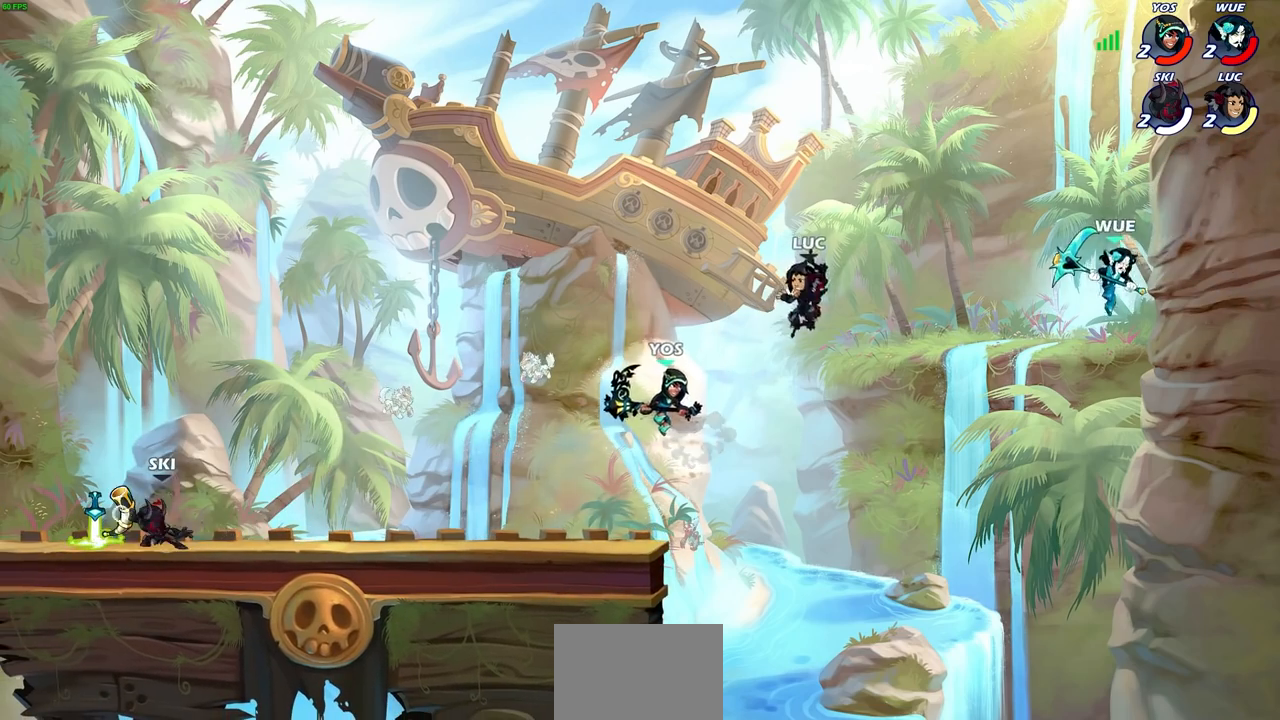
{"buttons": [], "left_stick": "up-right", "right_stick": "center", "events": [[33, "CROSS", "down"], [333, "CROSS", "up"], [450, "left_stick", "up-right"]]}
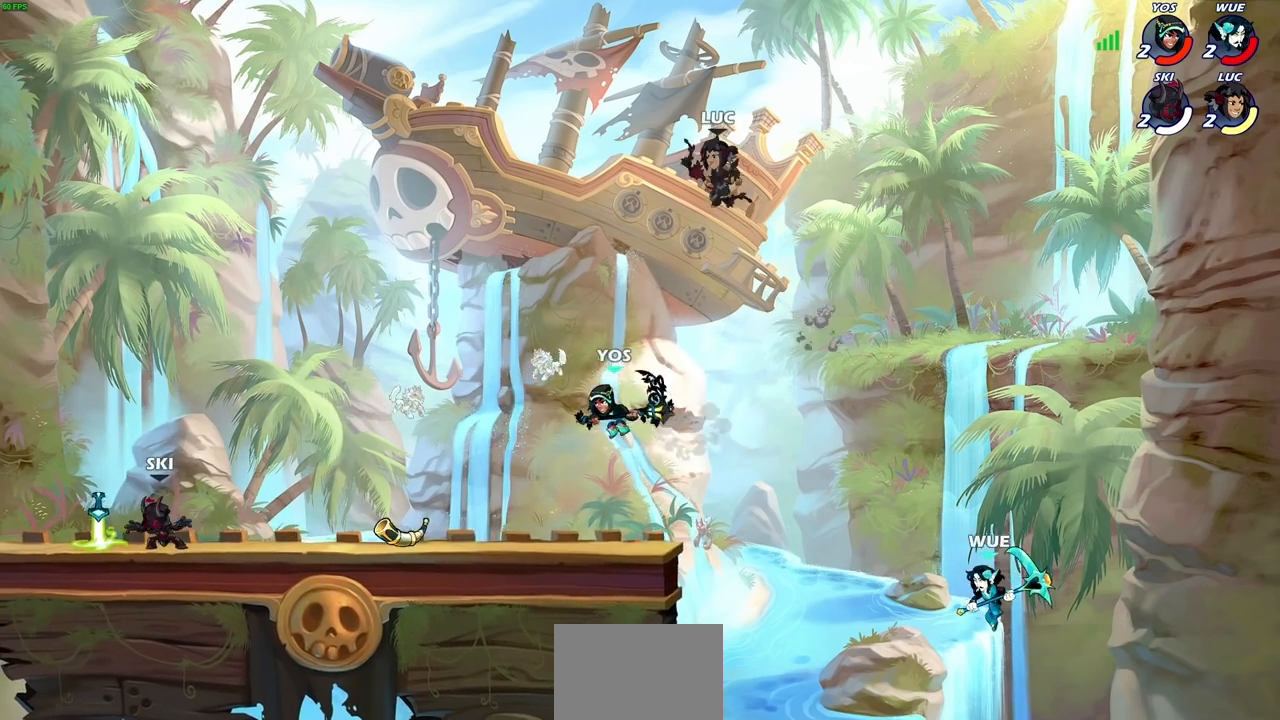
{"buttons": [], "left_stick": "down", "right_stick": "center", "events": [[17, "left_stick", "right"], [483, "left_stick", "down"]]}
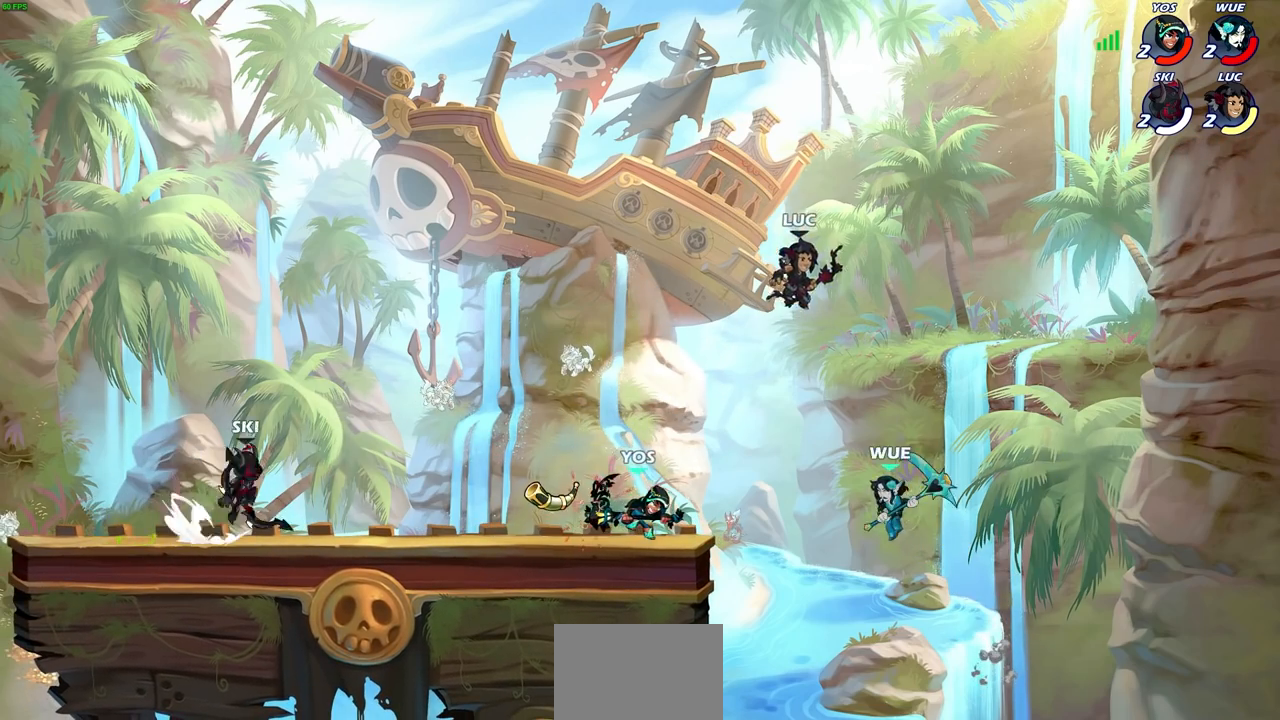
{"buttons": [], "left_stick": "center", "right_stick": "center", "events": [[17, "left_stick", "down-left"], [117, "SQUARE", "down"], [233, "SQUARE", "up"], [300, "left_stick", "center"]]}
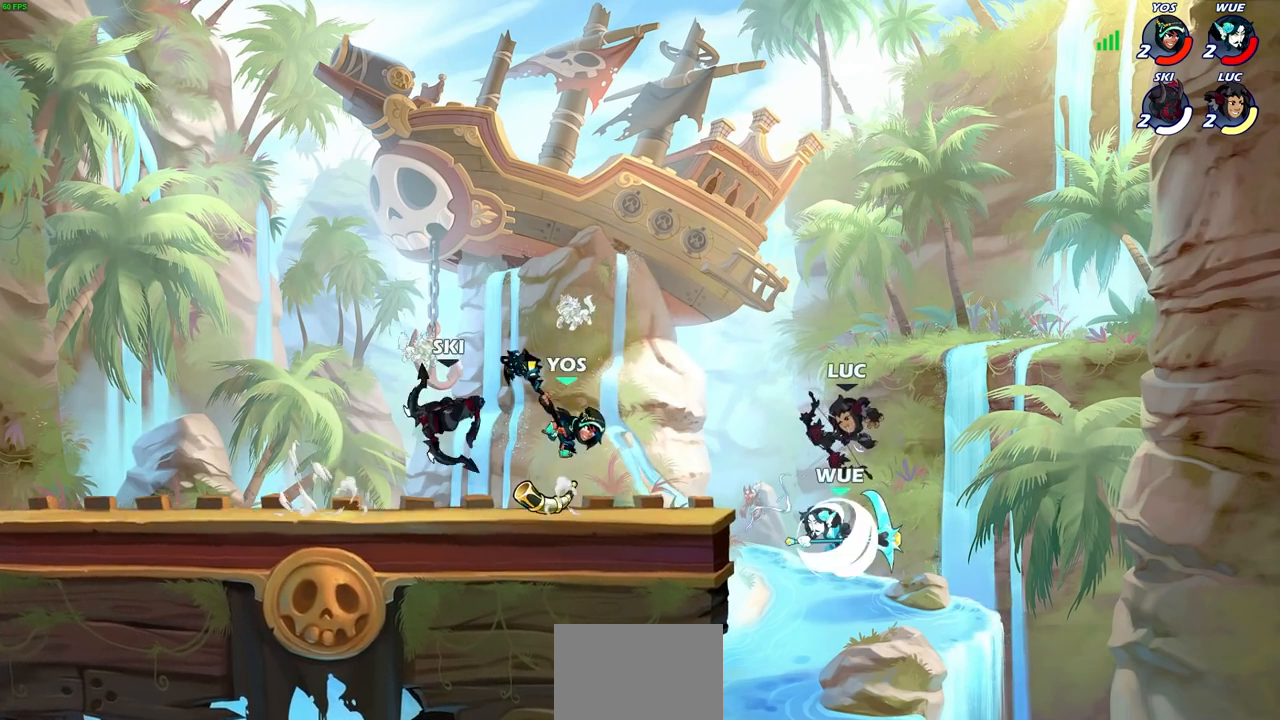
{"buttons": [], "left_stick": "center", "right_stick": "center", "events": [[233, "CIRCLE", "down"], [333, "CIRCLE", "up"]]}
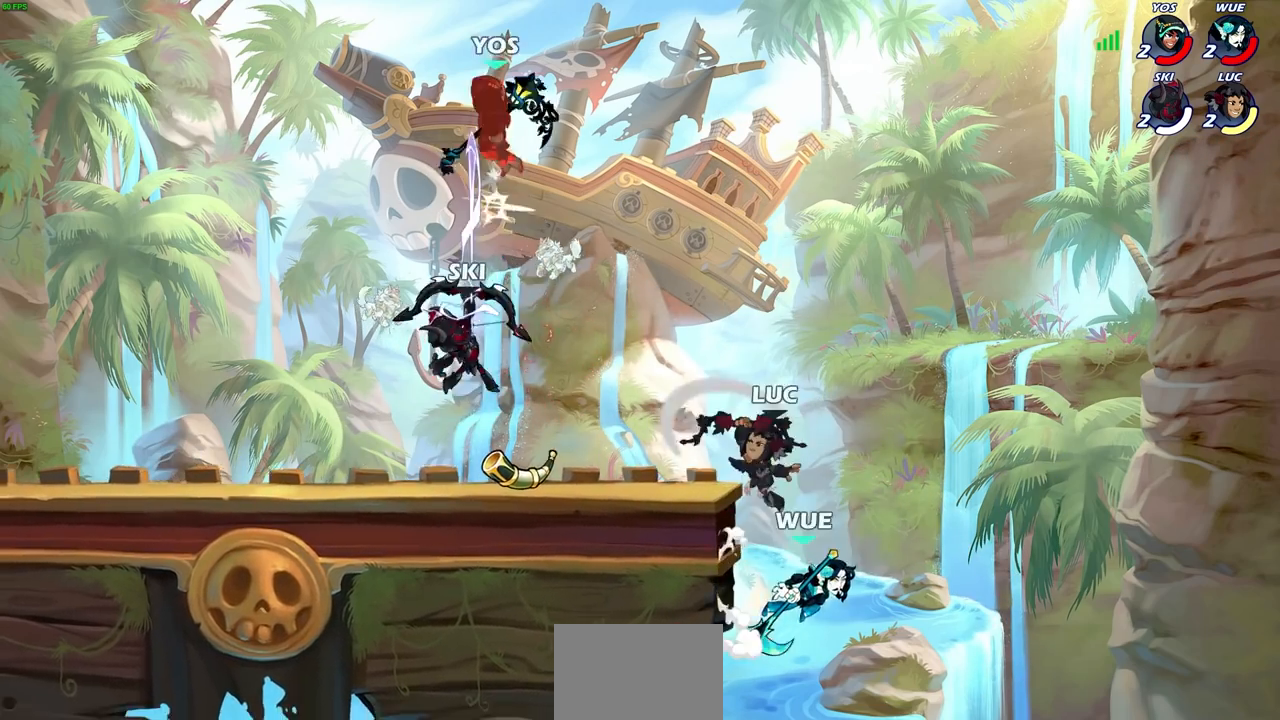
{"buttons": ["R2"], "left_stick": "down-left", "right_stick": "center", "events": [[183, "left_stick", "left"], [333, "CROSS", "down"], [383, "R2", "down"], [450, "CROSS", "up"], [500, "left_stick", "down-left"]]}
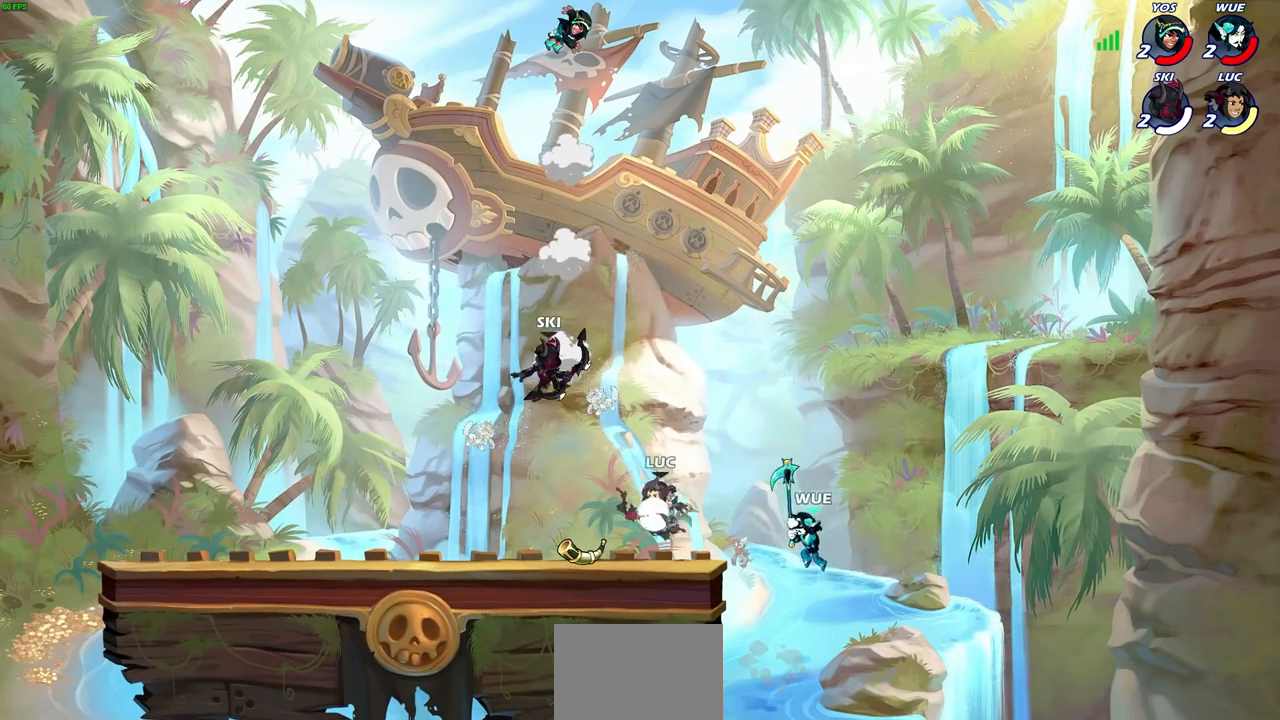
{"buttons": [], "left_stick": "center", "right_stick": "center", "events": [[183, "R2", "up"], [217, "left_stick", "down-right"], [267, "left_stick", "right"], [383, "CIRCLE", "down"], [450, "CIRCLE", "up"], [450, "left_stick", "center"]]}
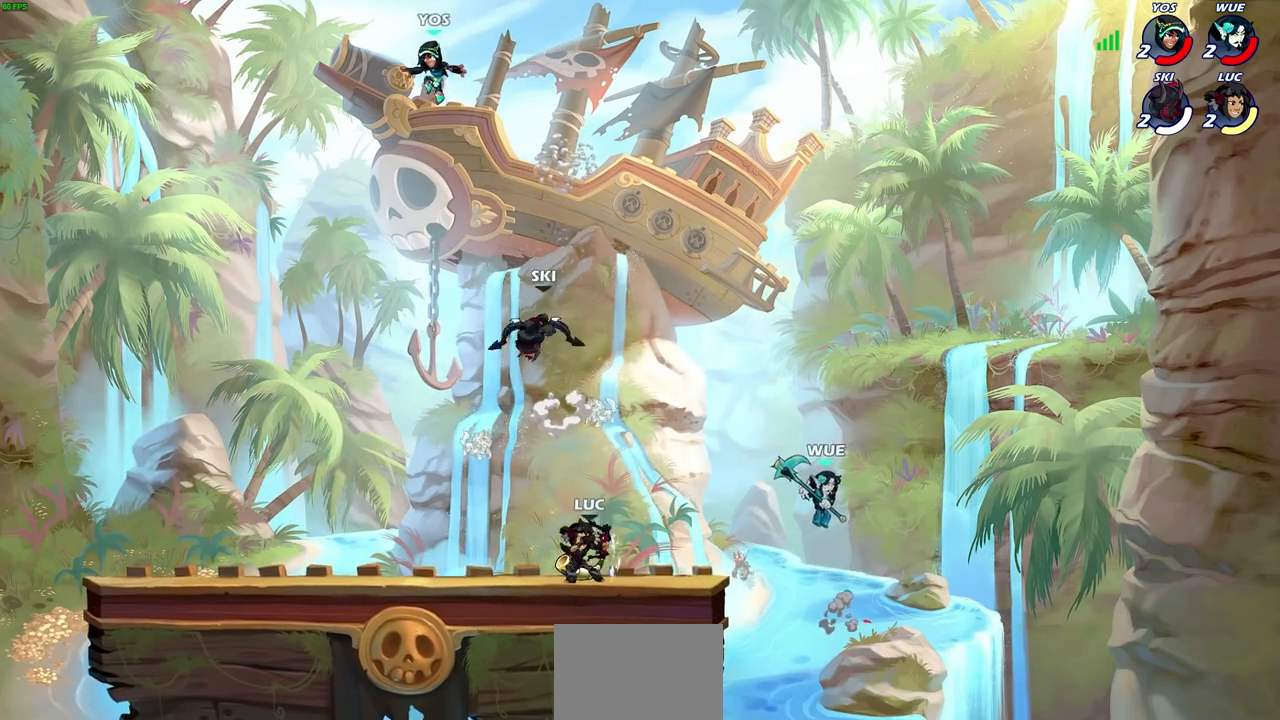
{"buttons": [], "left_stick": "center", "right_stick": "center", "events": []}
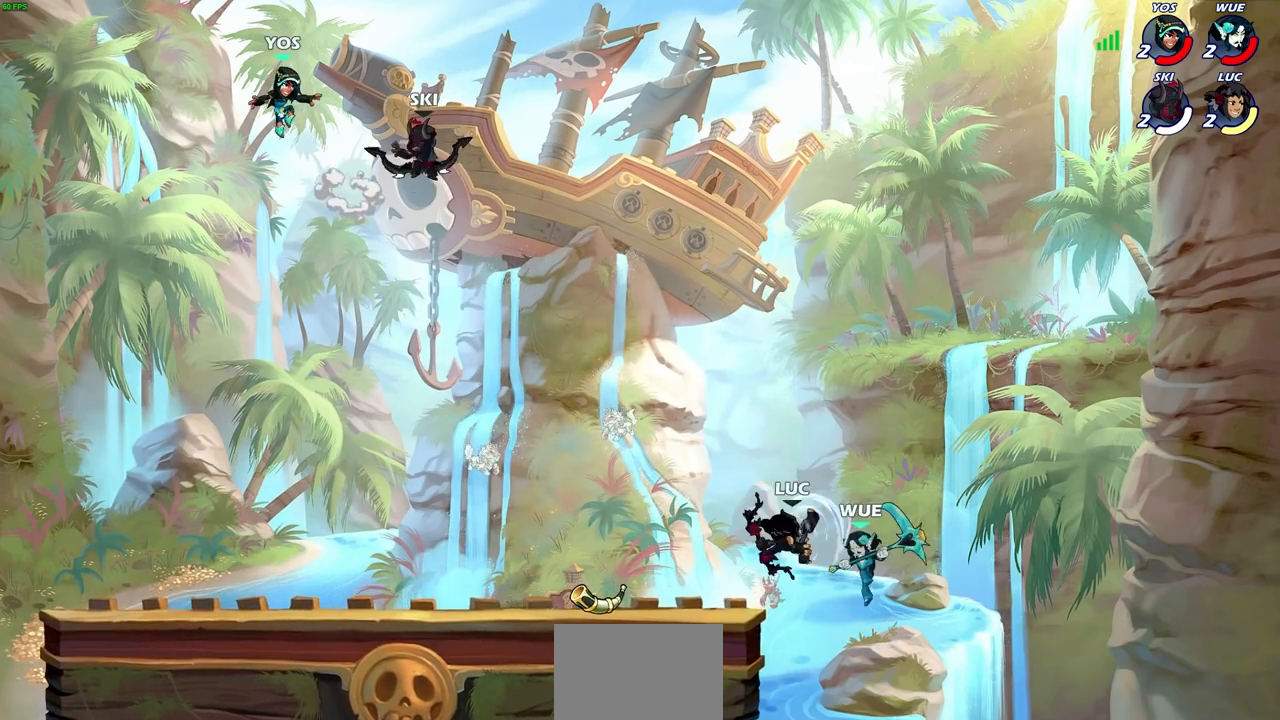
{"buttons": ["CROSS"], "left_stick": "up-left", "right_stick": "center", "events": [[100, "left_stick", "up-right"], [267, "left_stick", "down-right"], [333, "left_stick", "down-left"], [433, "left_stick", "up-left"], [483, "CROSS", "down"]]}
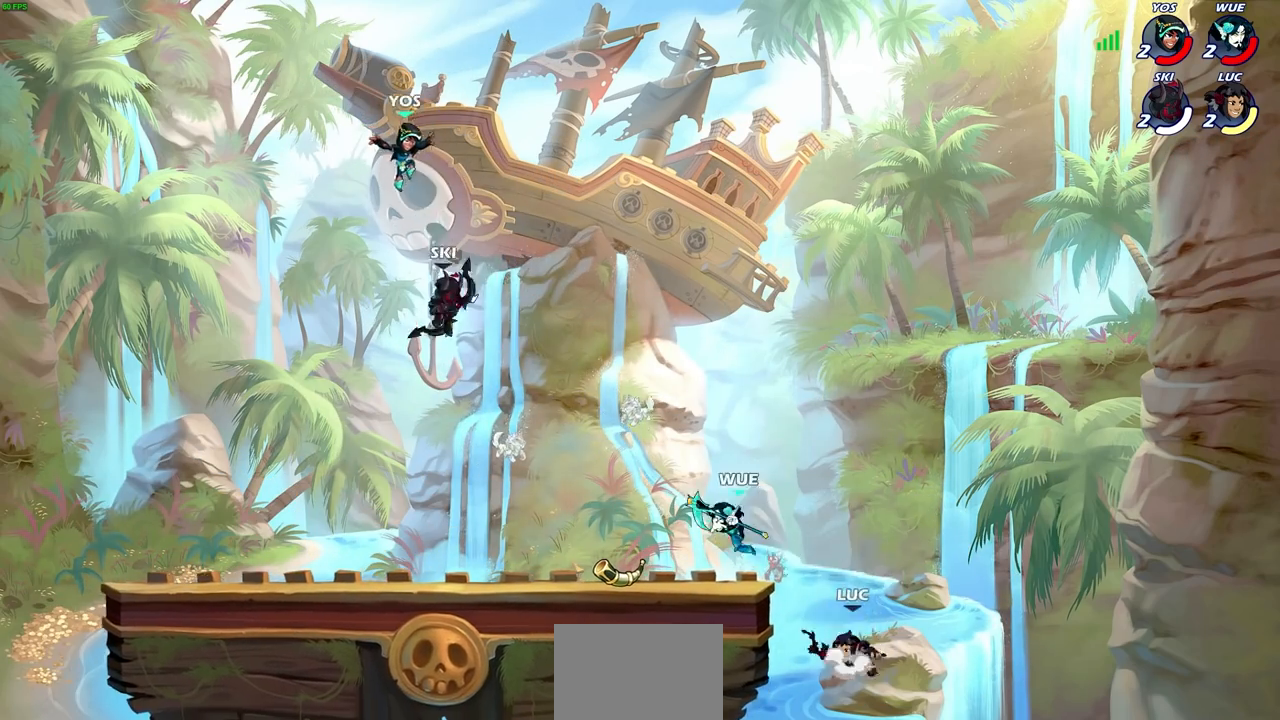
{"buttons": [], "left_stick": "center", "right_stick": "center", "events": [[33, "CIRCLE", "down"], [50, "CROSS", "up"], [133, "CIRCLE", "up"], [233, "left_stick", "center"]]}
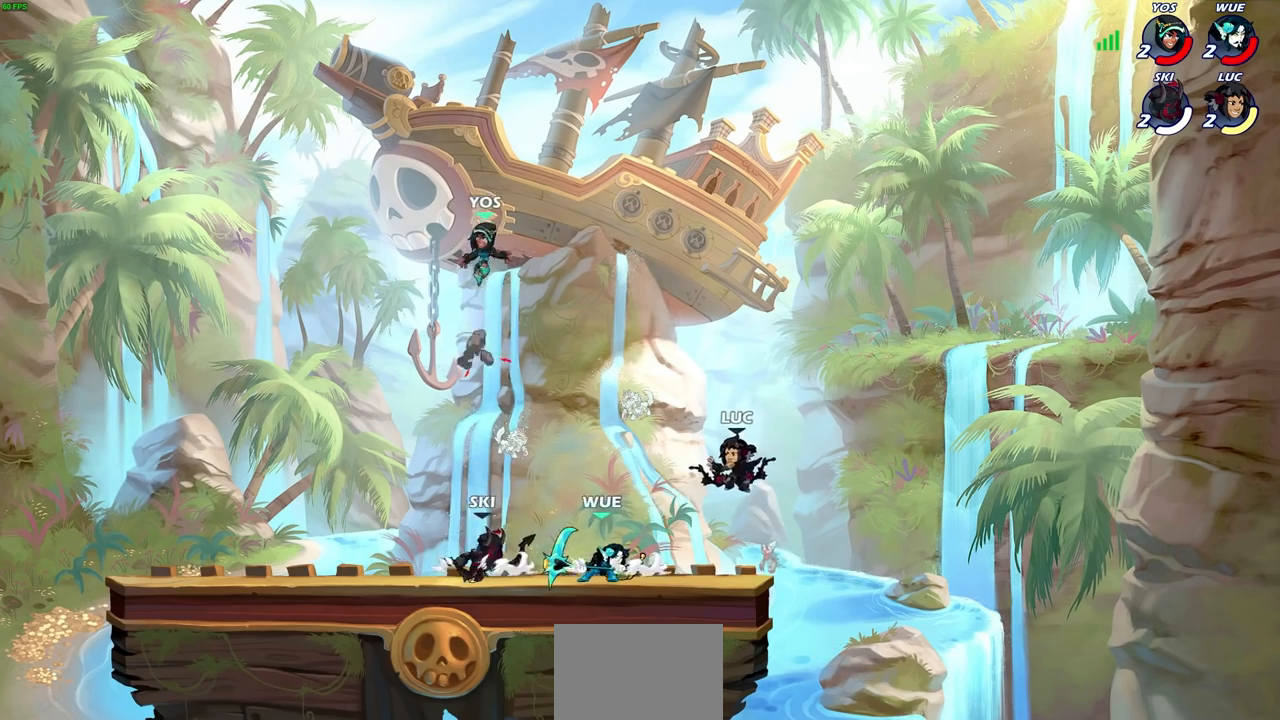
{"buttons": [], "left_stick": "down-left", "right_stick": "center", "events": [[17, "left_stick", "right"], [83, "CROSS", "down"], [233, "CROSS", "up"], [333, "left_stick", "down"], [417, "left_stick", "down-left"]]}
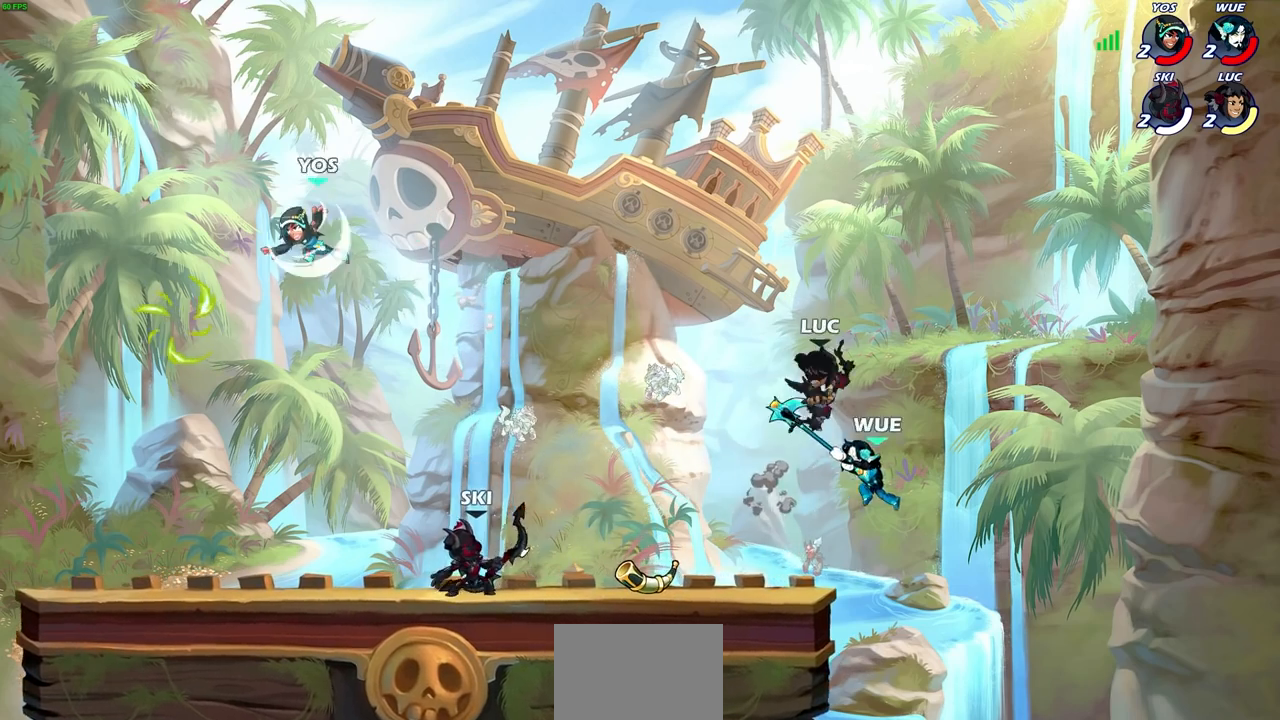
{"buttons": [], "left_stick": "right", "right_stick": "center", "events": [[17, "left_stick", "left"], [450, "left_stick", "right"]]}
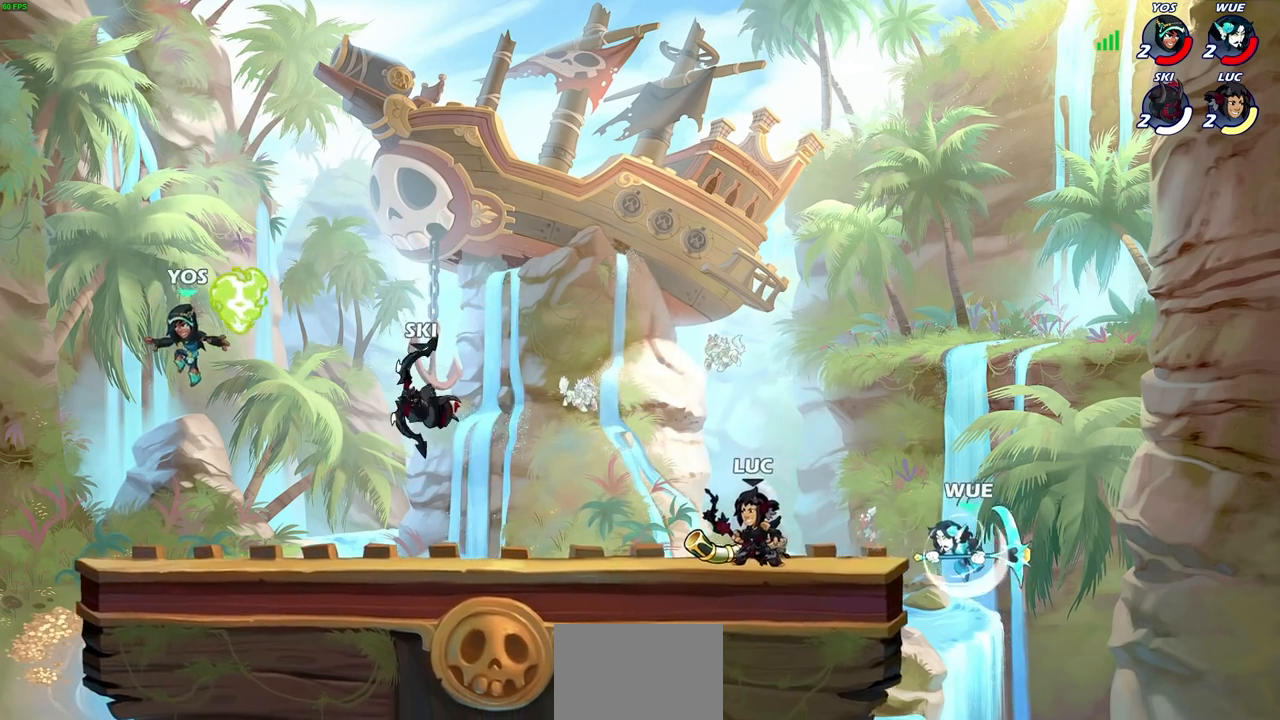
{"buttons": [], "left_stick": "center", "right_stick": "center", "events": [[17, "CROSS", "down"], [100, "SQUARE", "down"], [100, "left_stick", "down"], [117, "right_stick", "down-left"], [150, "CROSS", "up"], [150, "SQUARE", "up"], [167, "right_stick", "center"], [200, "left_stick", "center"]]}
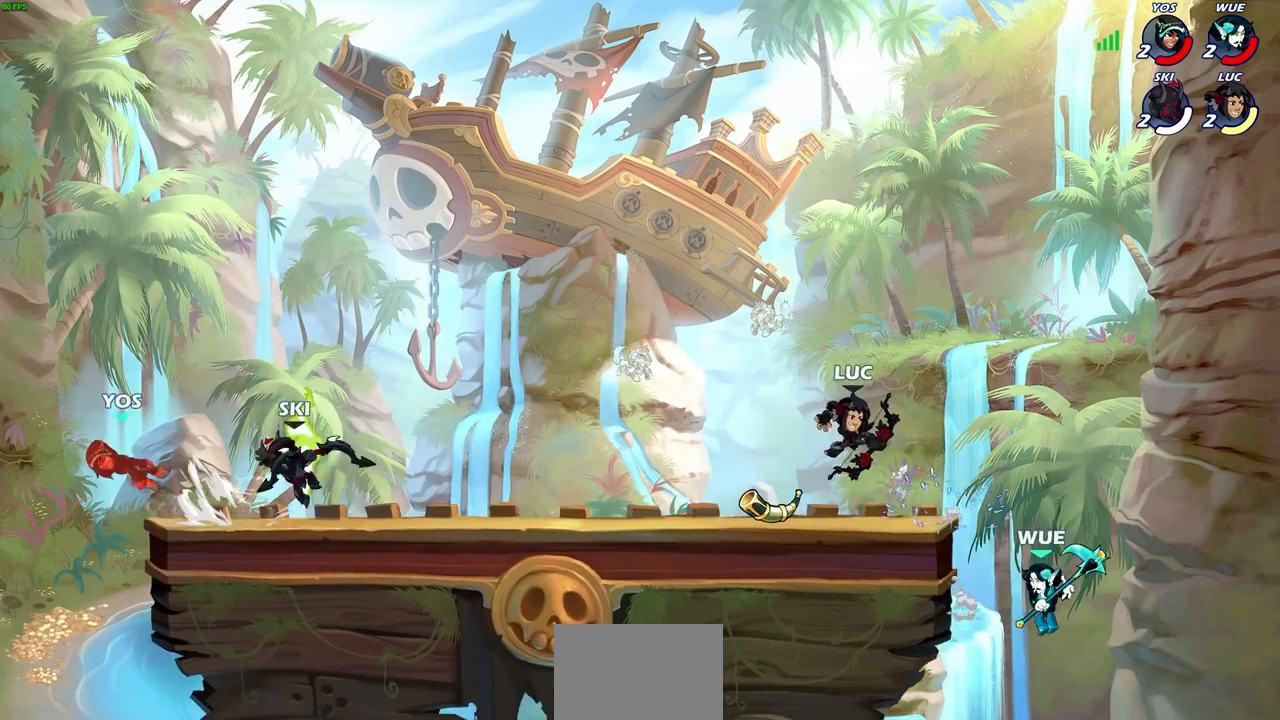
{"buttons": ["CROSS"], "left_stick": "right", "right_stick": "center", "events": [[67, "left_stick", "left"], [467, "CROSS", "down"], [467, "left_stick", "right"]]}
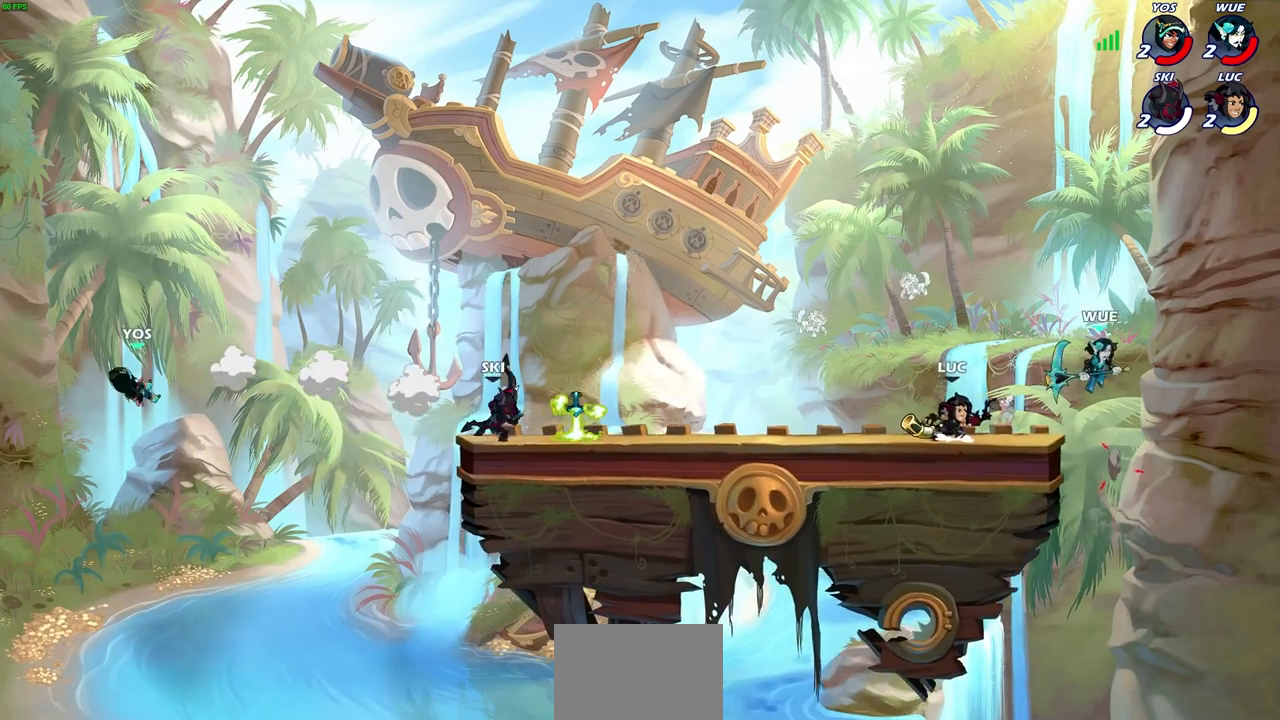
{"buttons": [], "left_stick": "right", "right_stick": "center", "events": [[17, "SQUARE", "down"], [83, "CROSS", "up"], [117, "SQUARE", "up"]]}
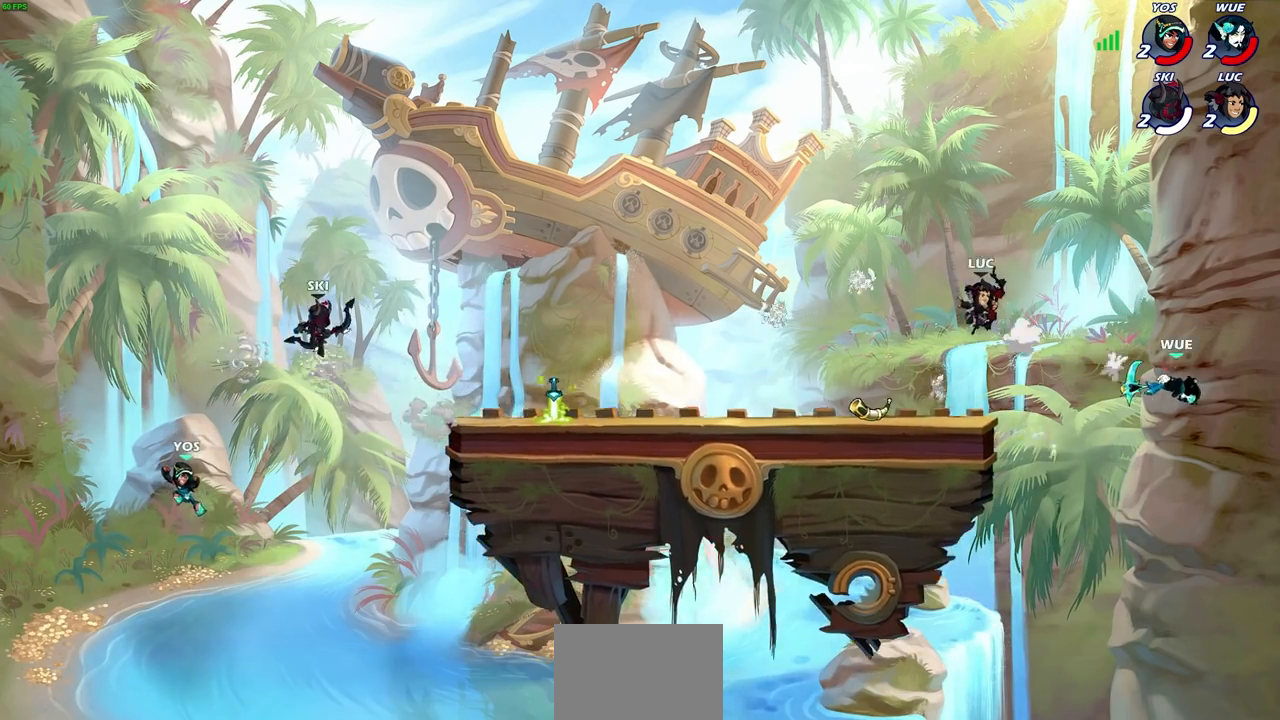
{"buttons": [], "left_stick": "left", "right_stick": "center", "events": [[67, "left_stick", "left"], [217, "CROSS", "down"], [350, "CROSS", "up"]]}
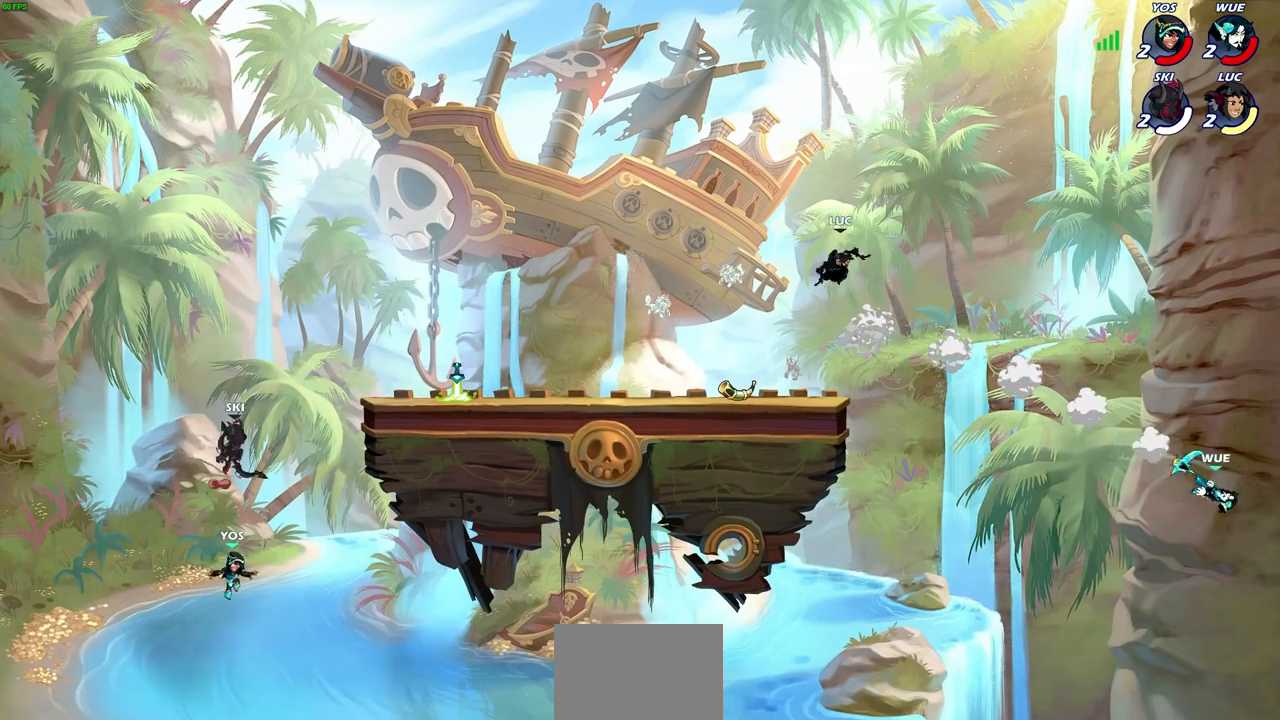
{"buttons": [], "left_stick": "down-right", "right_stick": "center", "events": [[50, "left_stick", "down-left"], [250, "left_stick", "down-right"]]}
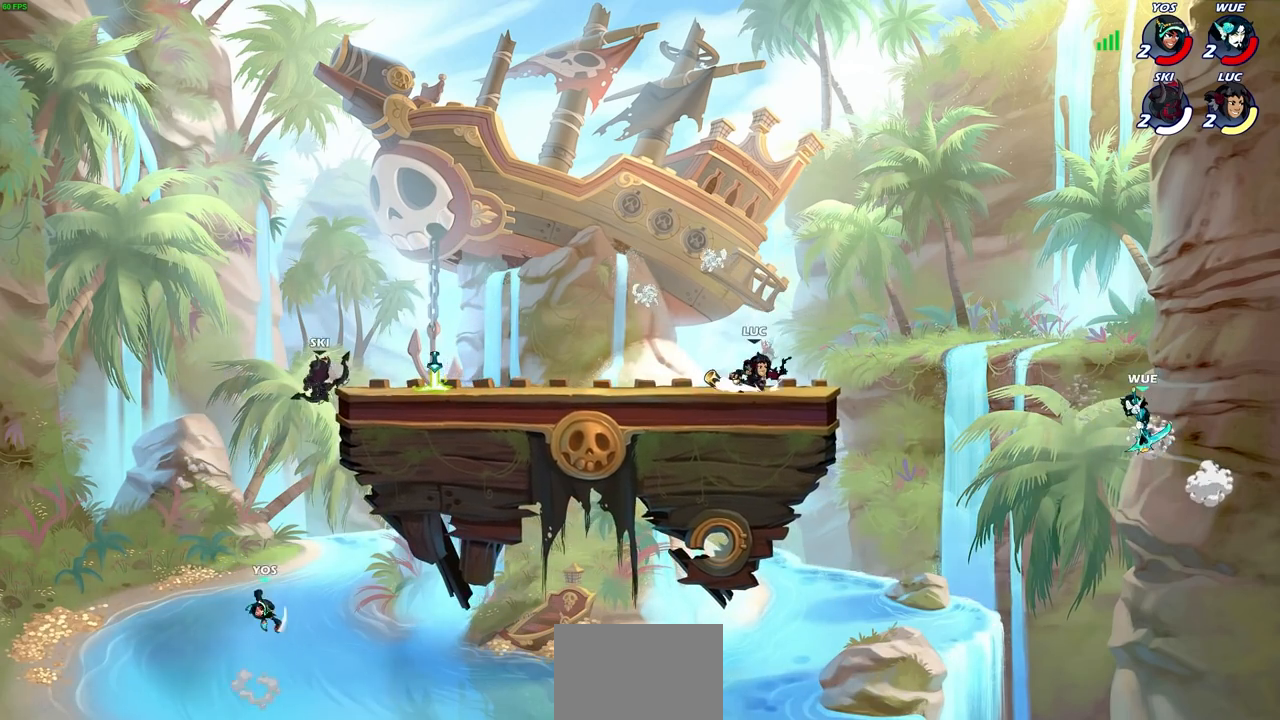
{"buttons": [], "left_stick": "left", "right_stick": "center", "events": [[217, "left_stick", "left"]]}
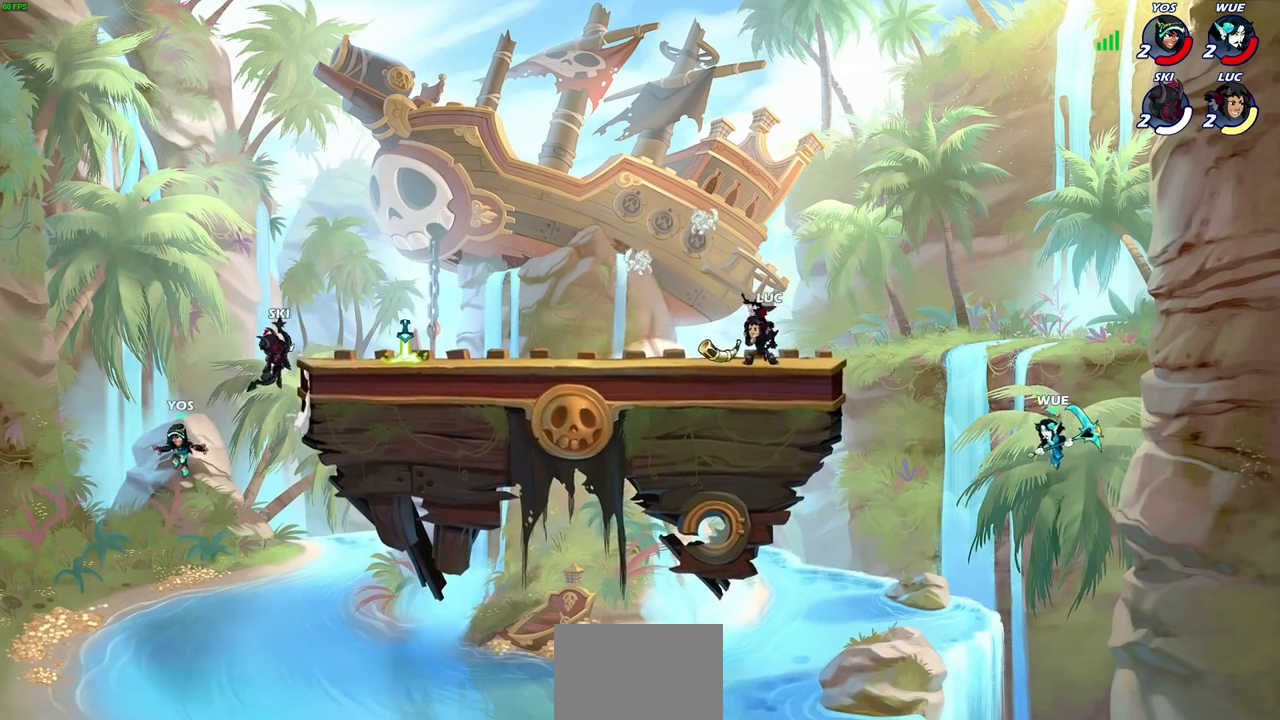
{"buttons": [], "left_stick": "right", "right_stick": "center", "events": [[83, "left_stick", "right"], [300, "R2", "down"], [367, "CROSS", "down"], [467, "CROSS", "up"], [483, "R2", "up"]]}
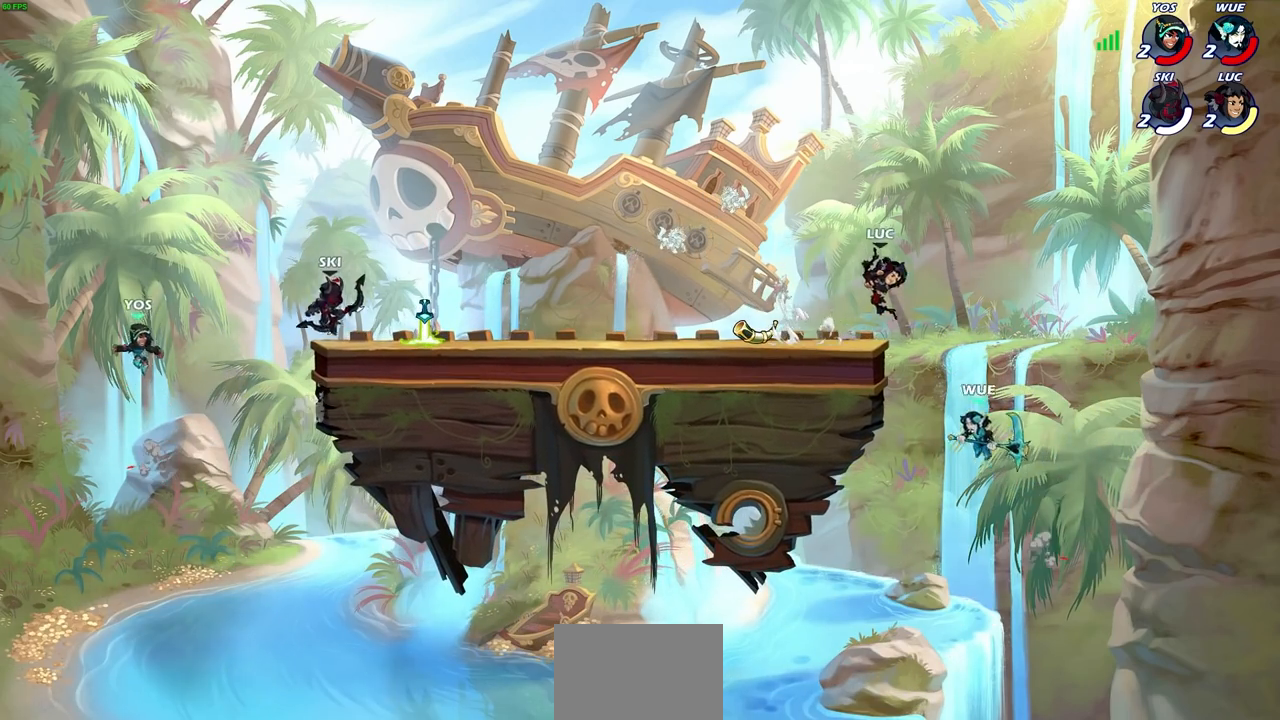
{"buttons": [], "left_stick": "center", "right_stick": "center", "events": [[67, "left_stick", "down"], [117, "left_stick", "down-left"], [183, "SQUARE", "down"], [267, "SQUARE", "up"], [333, "left_stick", "center"]]}
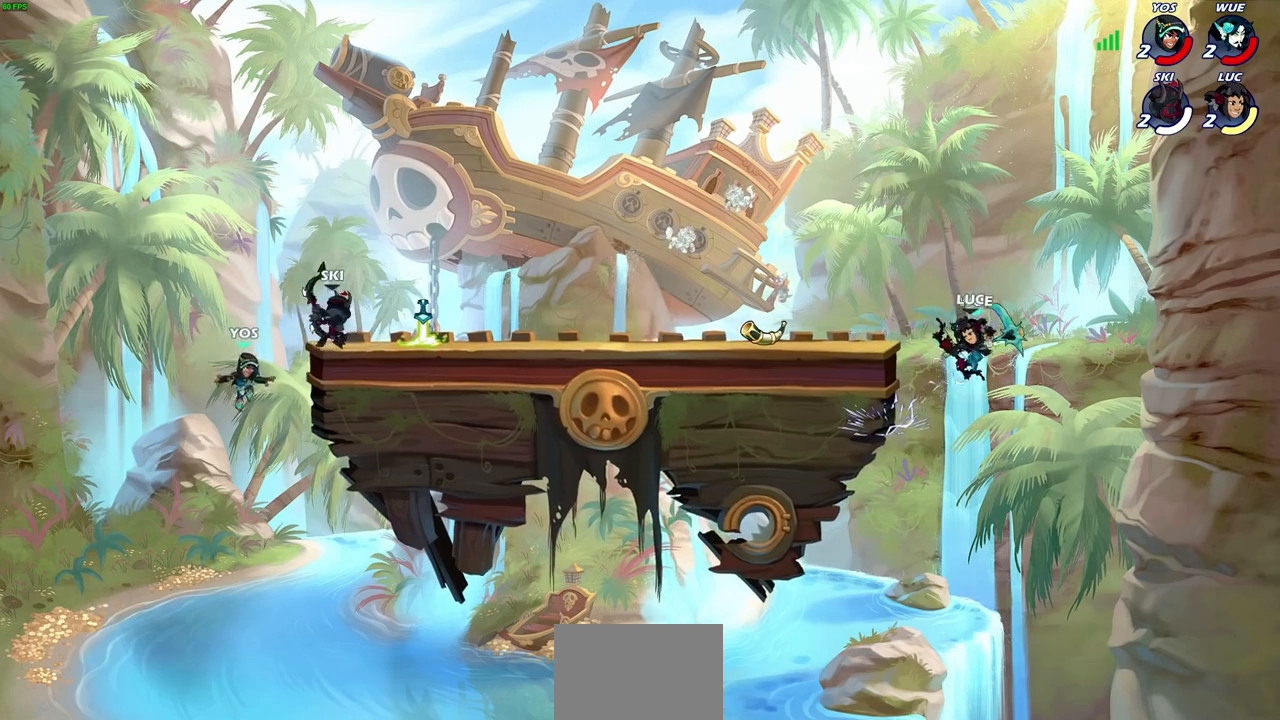
{"buttons": [], "left_stick": "left", "right_stick": "center", "events": [[183, "left_stick", "right"], [267, "CROSS", "down"], [350, "left_stick", "left"], [367, "SQUARE", "down"], [483, "CROSS", "up"], [483, "SQUARE", "up"]]}
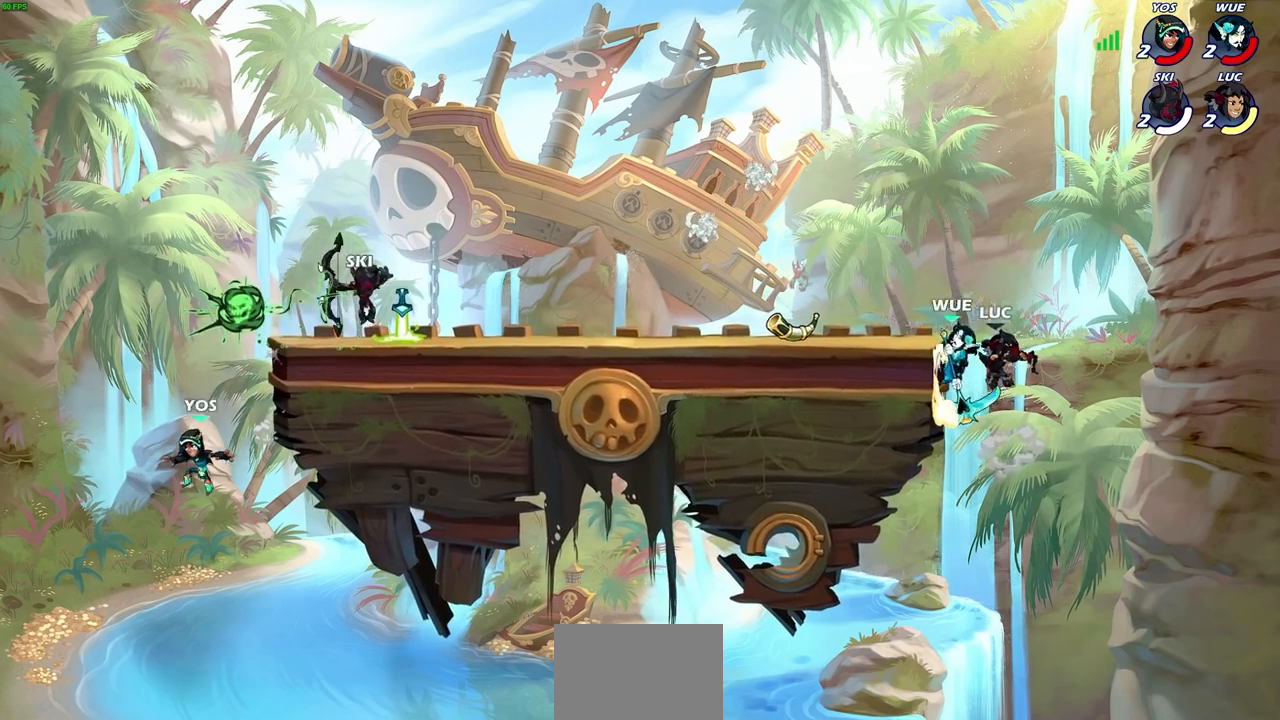
{"buttons": [], "left_stick": "left", "right_stick": "center", "events": [[33, "left_stick", "center"], [300, "left_stick", "left"]]}
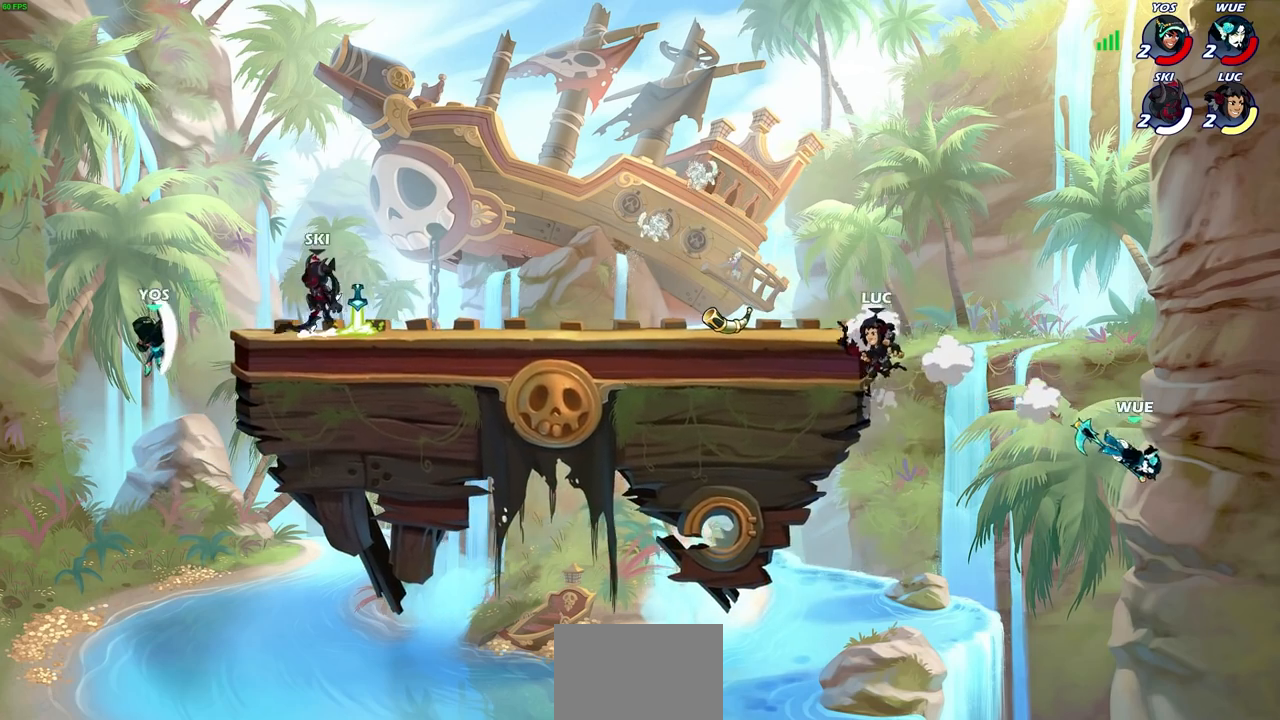
{"buttons": ["SQUARE"], "left_stick": "down", "right_stick": "center", "events": [[150, "left_stick", "up"], [167, "CROSS", "down"], [200, "left_stick", "right"], [267, "CROSS", "up"], [333, "left_stick", "down"], [483, "SQUARE", "down"]]}
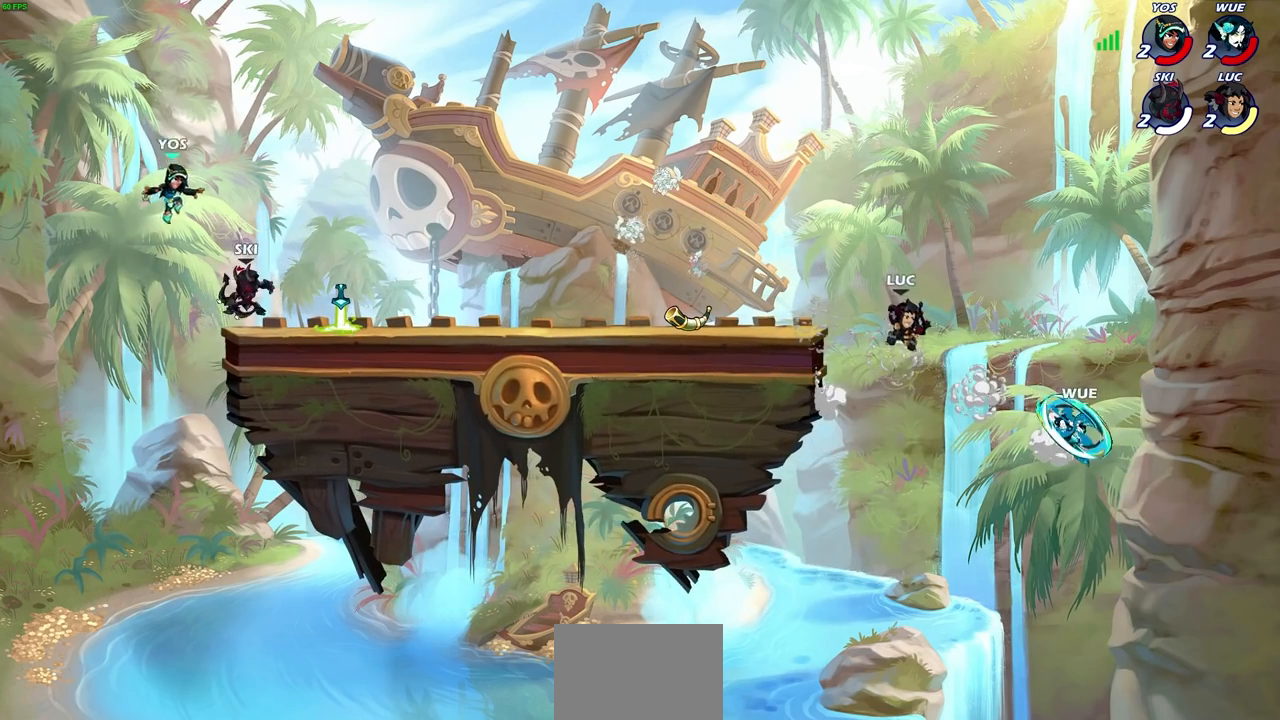
{"buttons": [], "left_stick": "center", "right_stick": "center", "events": [[50, "left_stick", "center"], [67, "SQUARE", "up"]]}
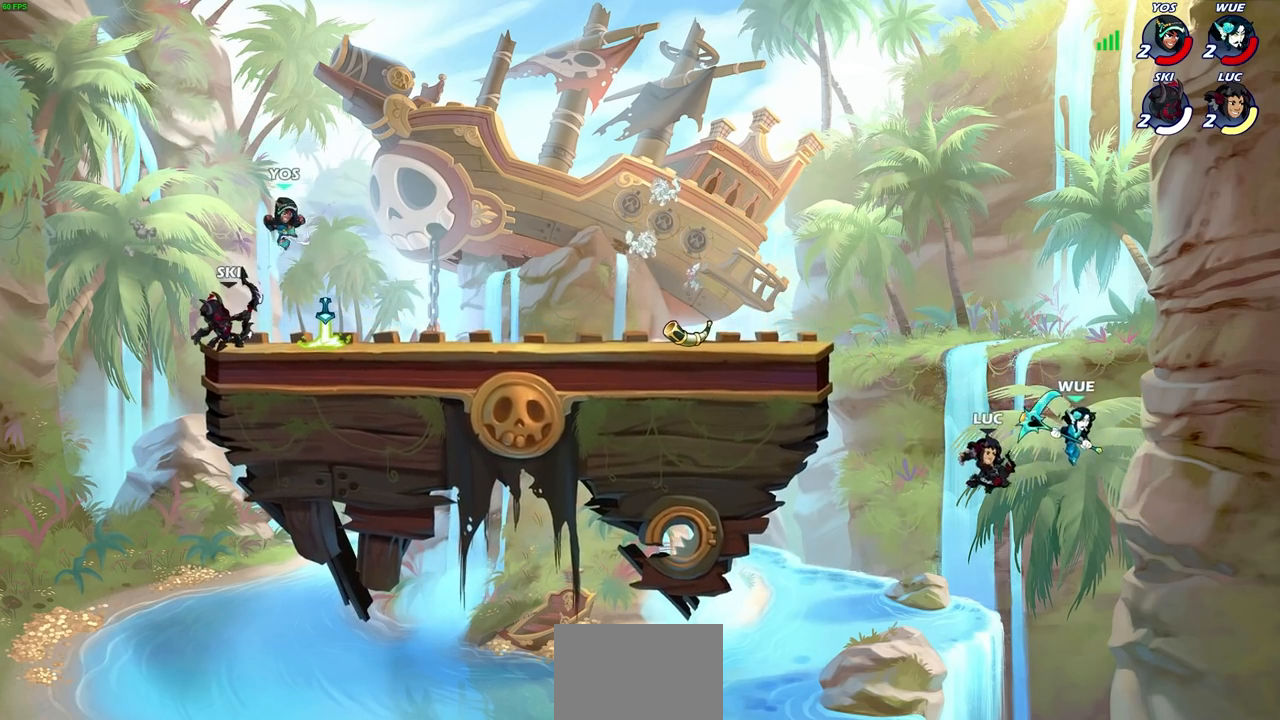
{"buttons": [], "left_stick": "up-left", "right_stick": "center", "events": [[83, "CROSS", "down"], [267, "CROSS", "up"], [500, "left_stick", "up-left"]]}